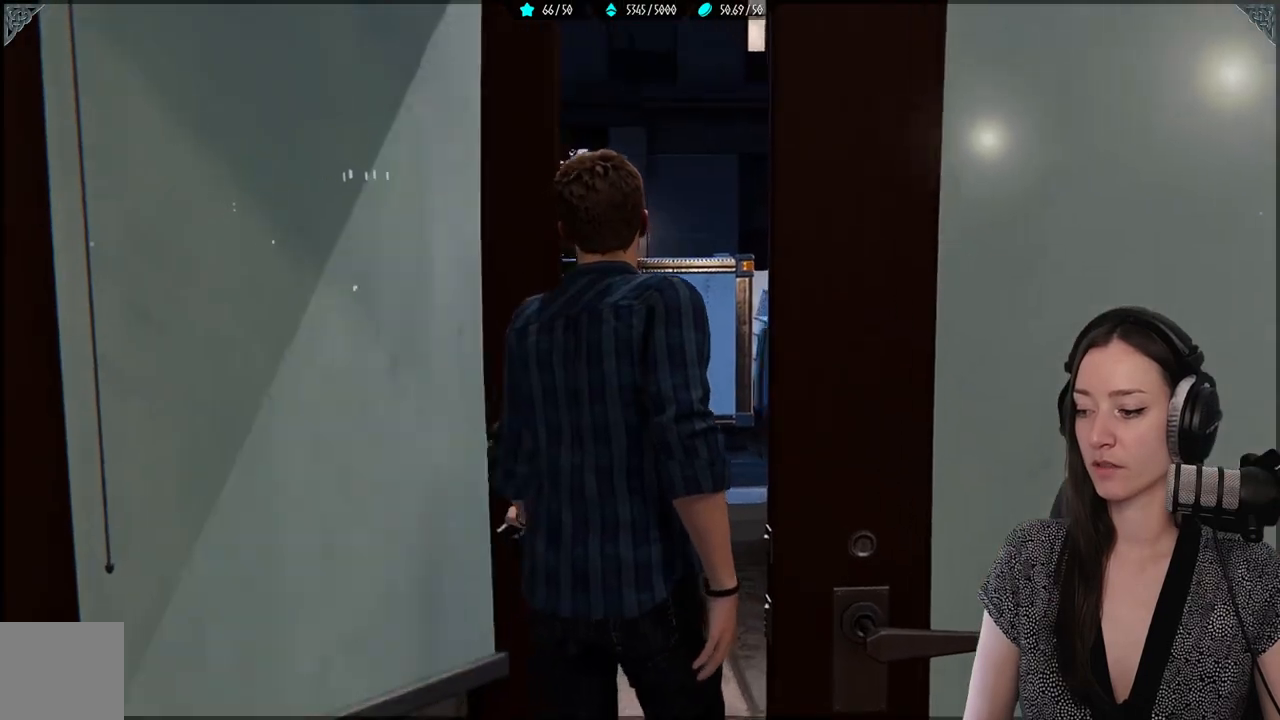
Gameplay with a controller (Xbox layout); each line is a JSON object with the inputs held at the frame after it. "events" lists button and stick changes between this image and that frame as [ms after this image, input, new state], when the widget could be followed in between. Not read: SELECT.
{"buttons": [], "left_stick": "center", "right_stick": "center", "events": [[33, "left_stick", "up"], [217, "right_stick", "center"], [467, "left_stick", "center"]]}
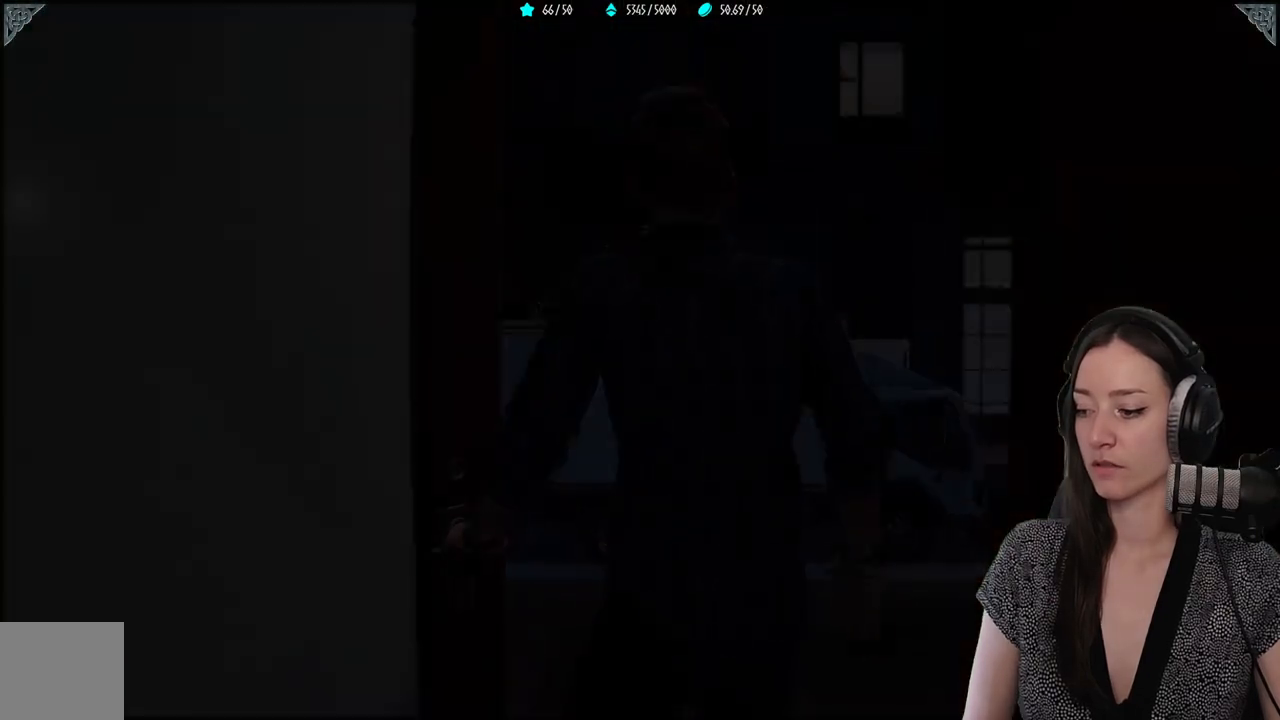
{"buttons": [], "left_stick": "center", "right_stick": "center", "events": []}
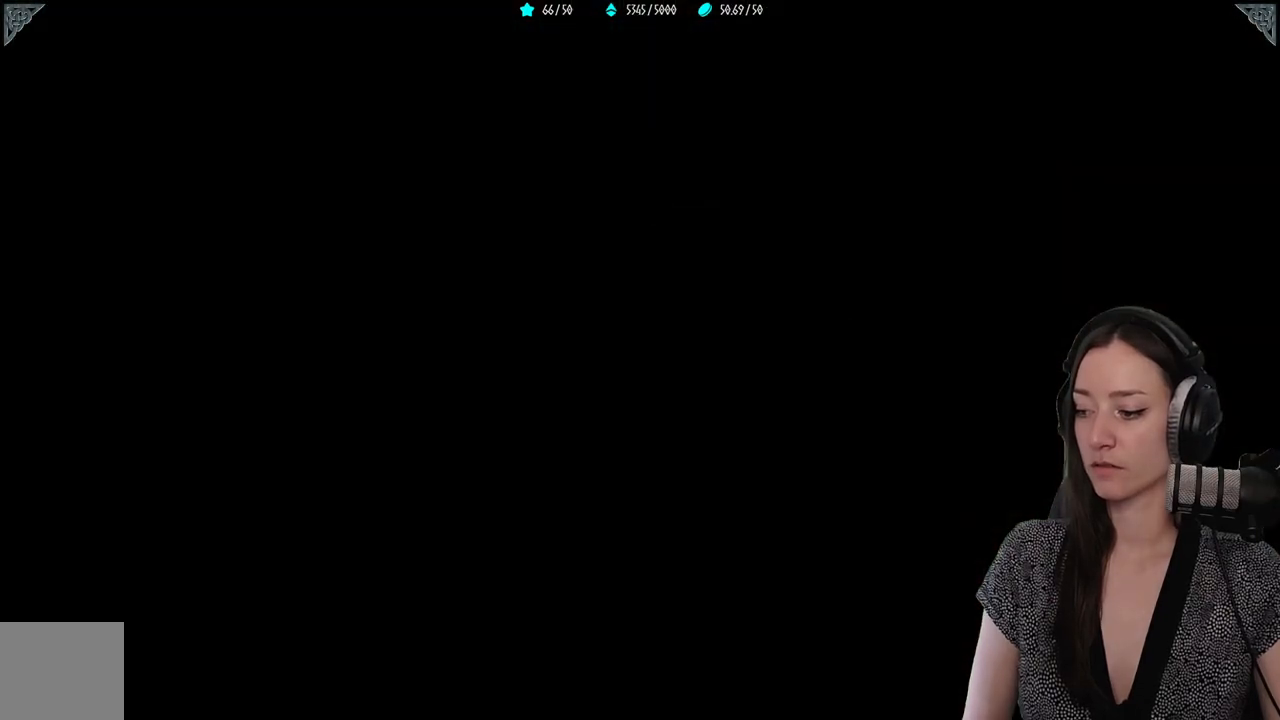
{"buttons": [], "left_stick": "center", "right_stick": "center", "events": []}
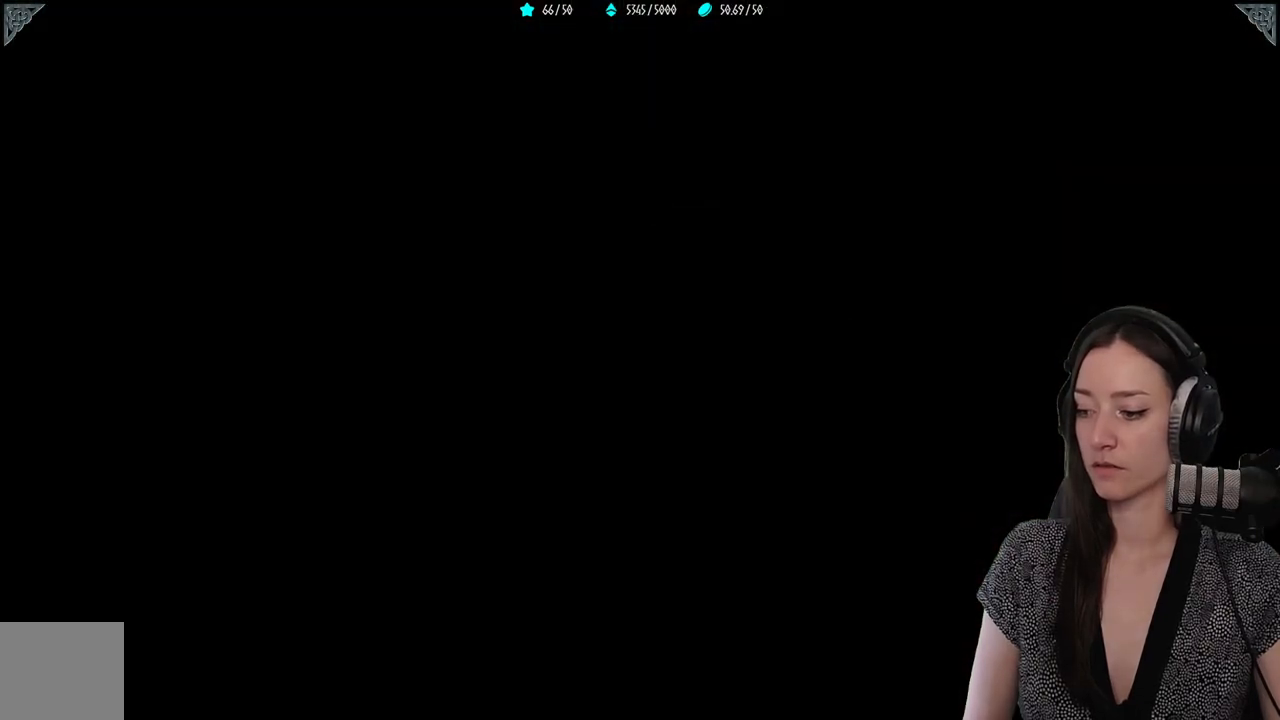
{"buttons": [], "left_stick": "center", "right_stick": "center", "events": []}
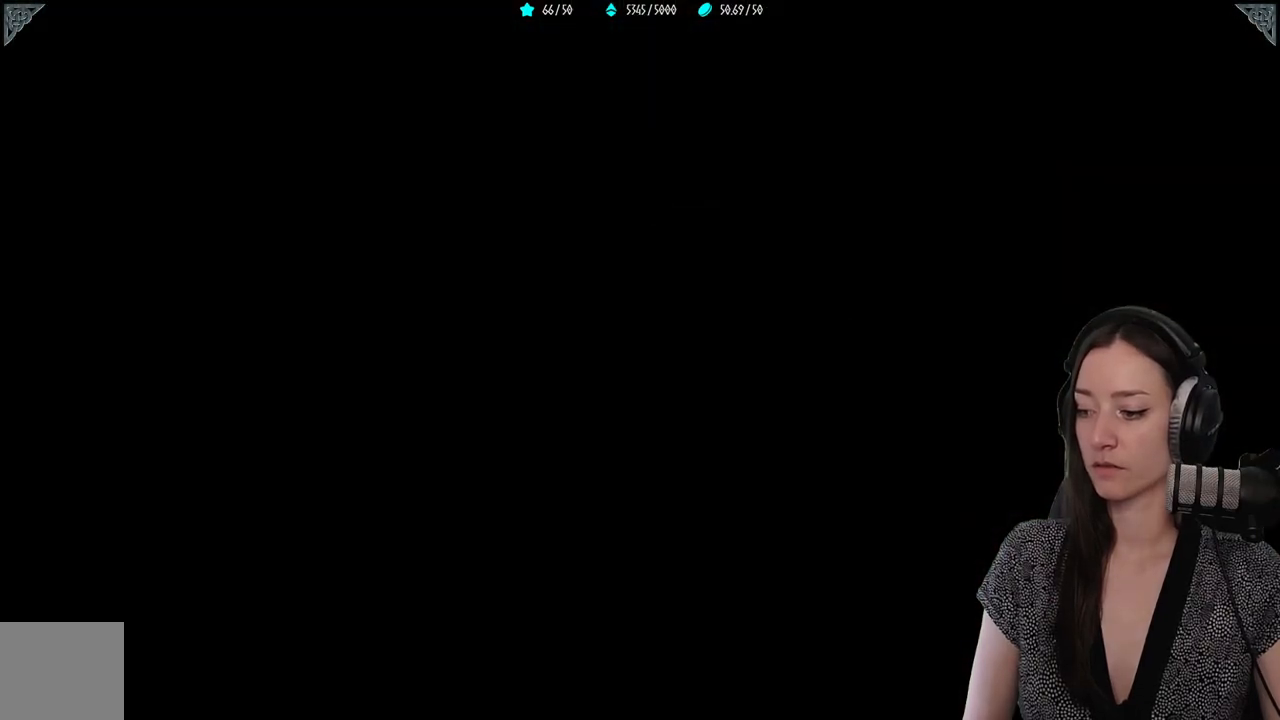
{"buttons": [], "left_stick": "center", "right_stick": "center", "events": []}
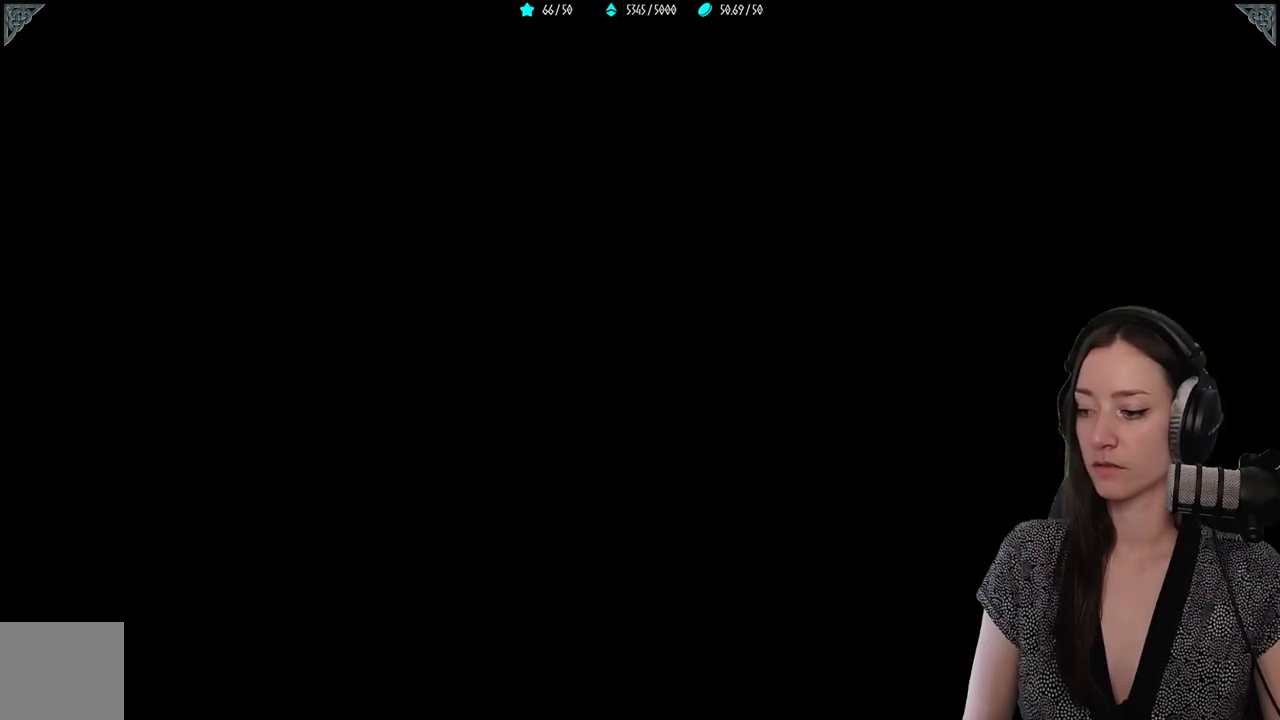
{"buttons": [], "left_stick": "center", "right_stick": "center", "events": []}
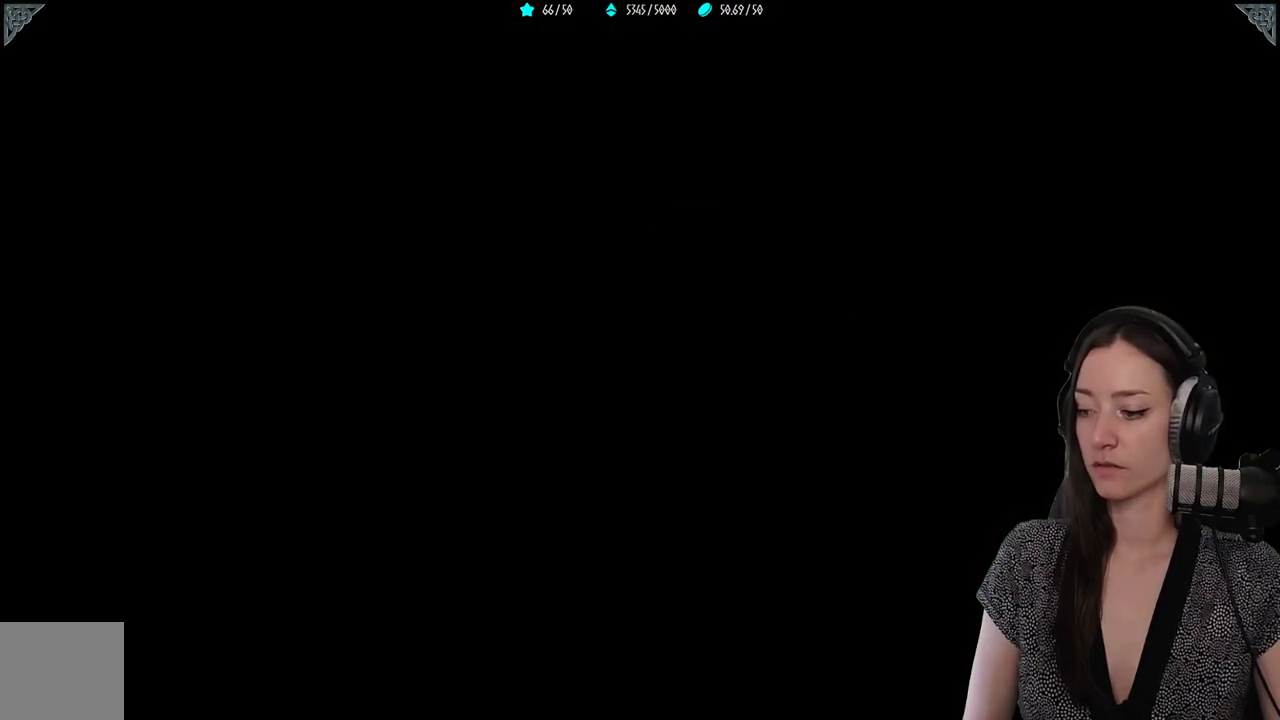
{"buttons": [], "left_stick": "center", "right_stick": "center", "events": []}
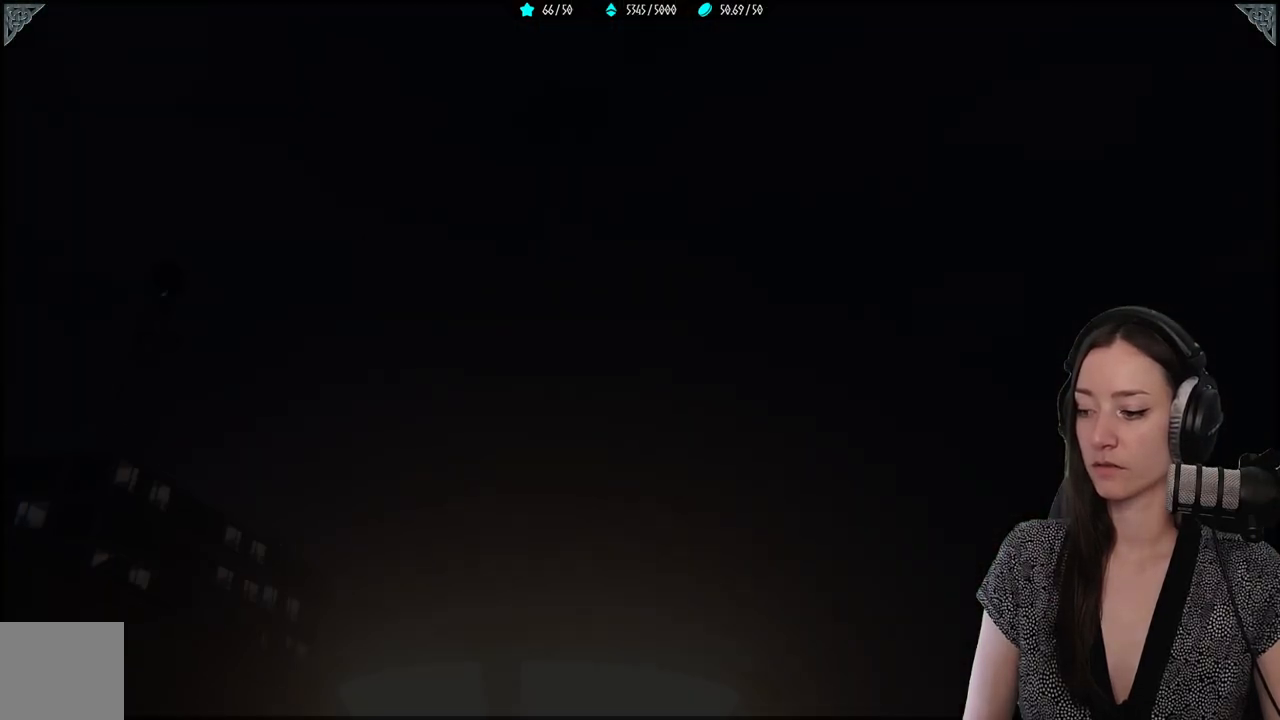
{"buttons": [], "left_stick": "center", "right_stick": "center", "events": []}
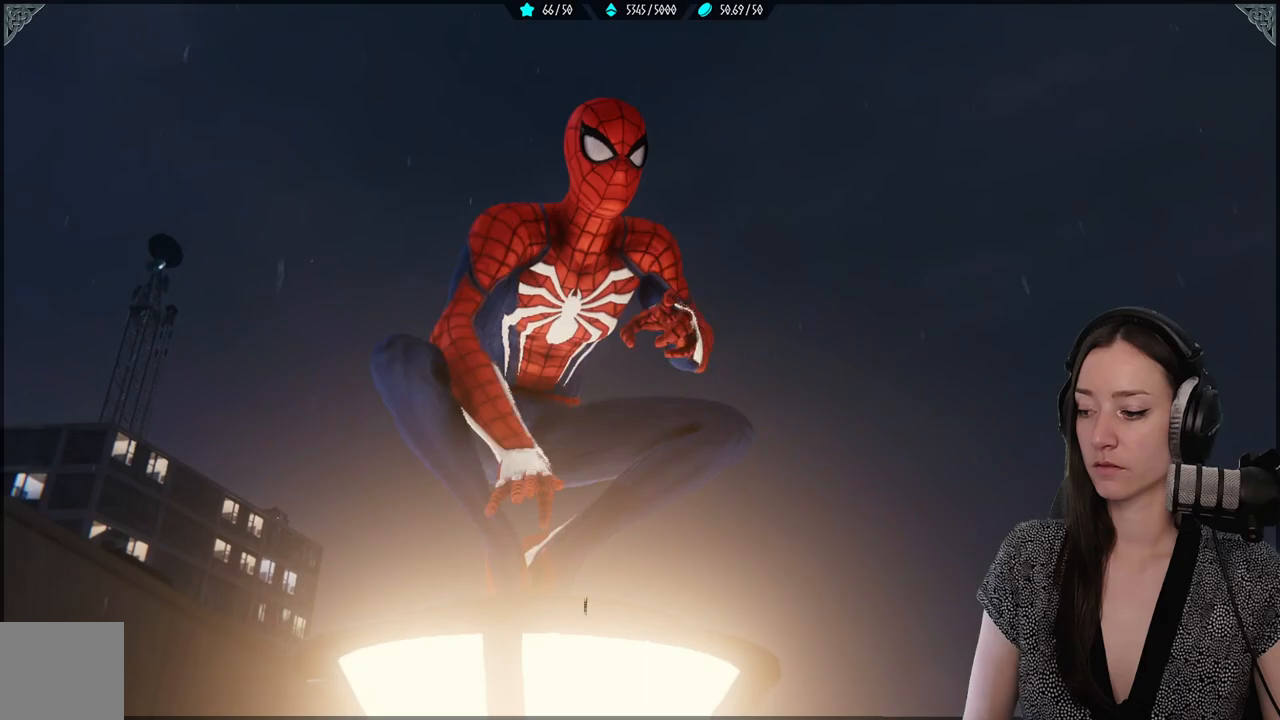
{"buttons": [], "left_stick": "center", "right_stick": "down", "events": [[483, "right_stick", "down"]]}
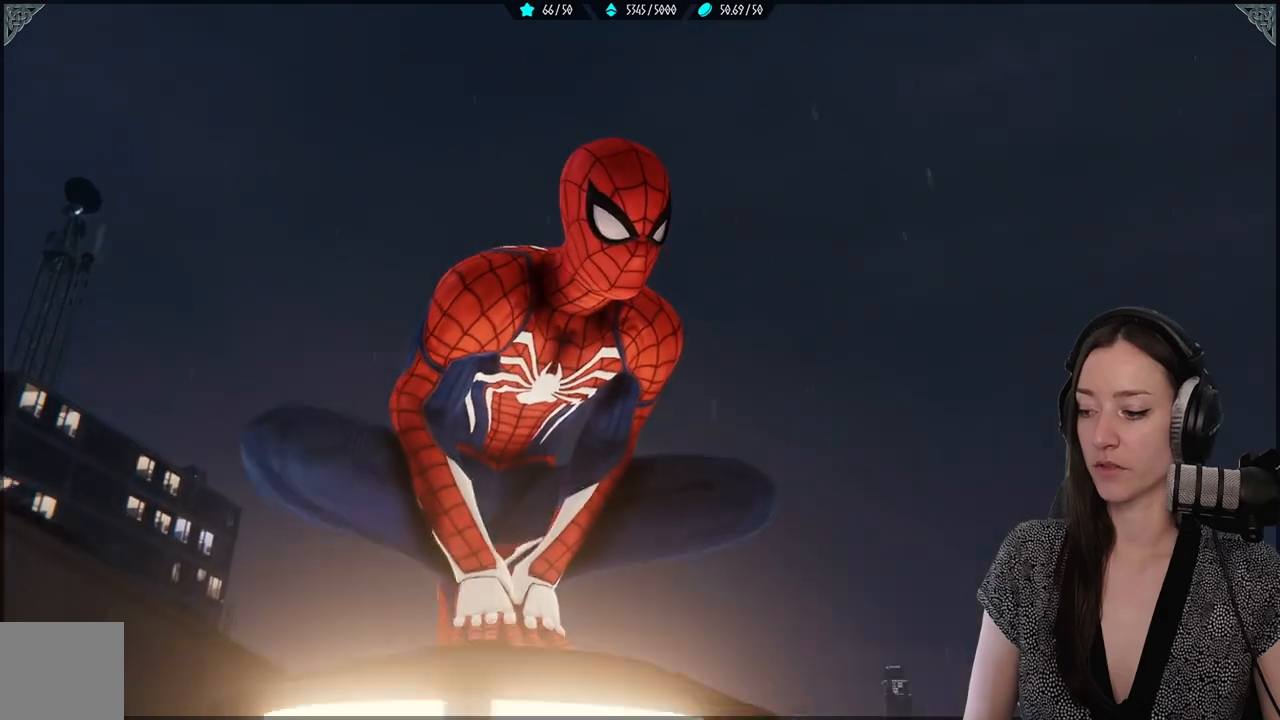
{"buttons": [], "left_stick": "center", "right_stick": "center", "events": [[383, "right_stick", "center"]]}
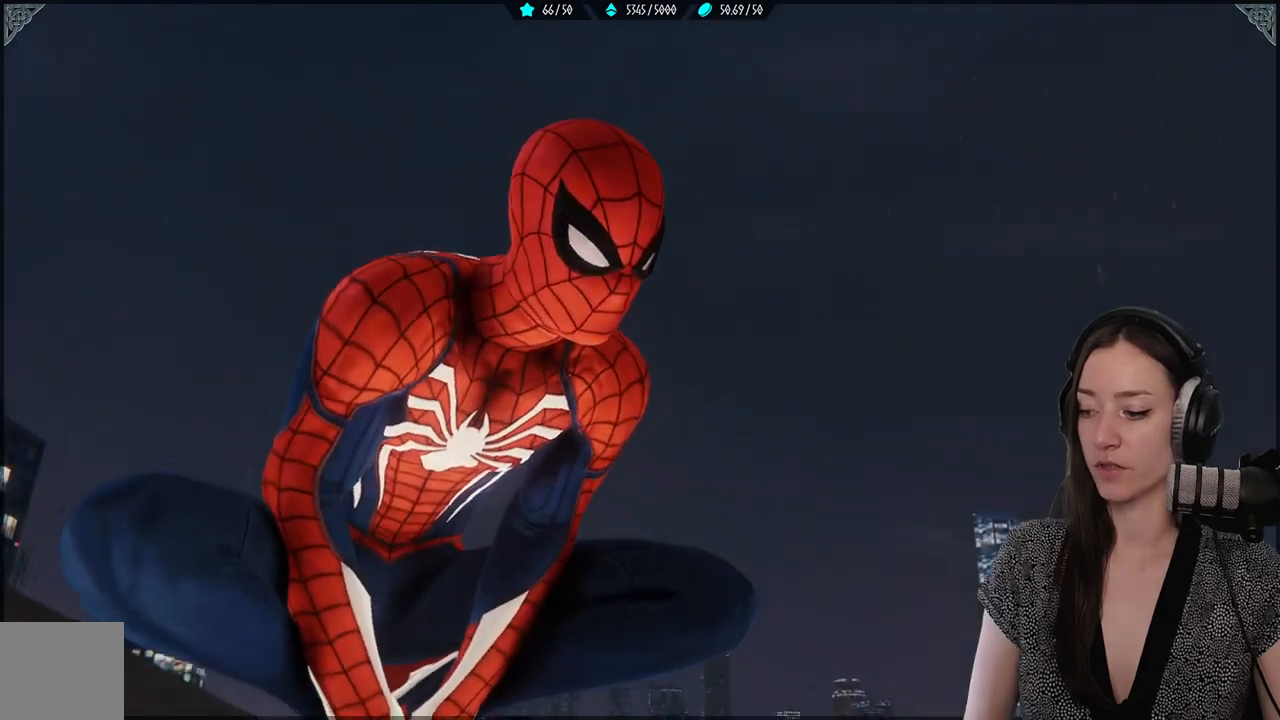
{"buttons": [], "left_stick": "center", "right_stick": "center", "events": []}
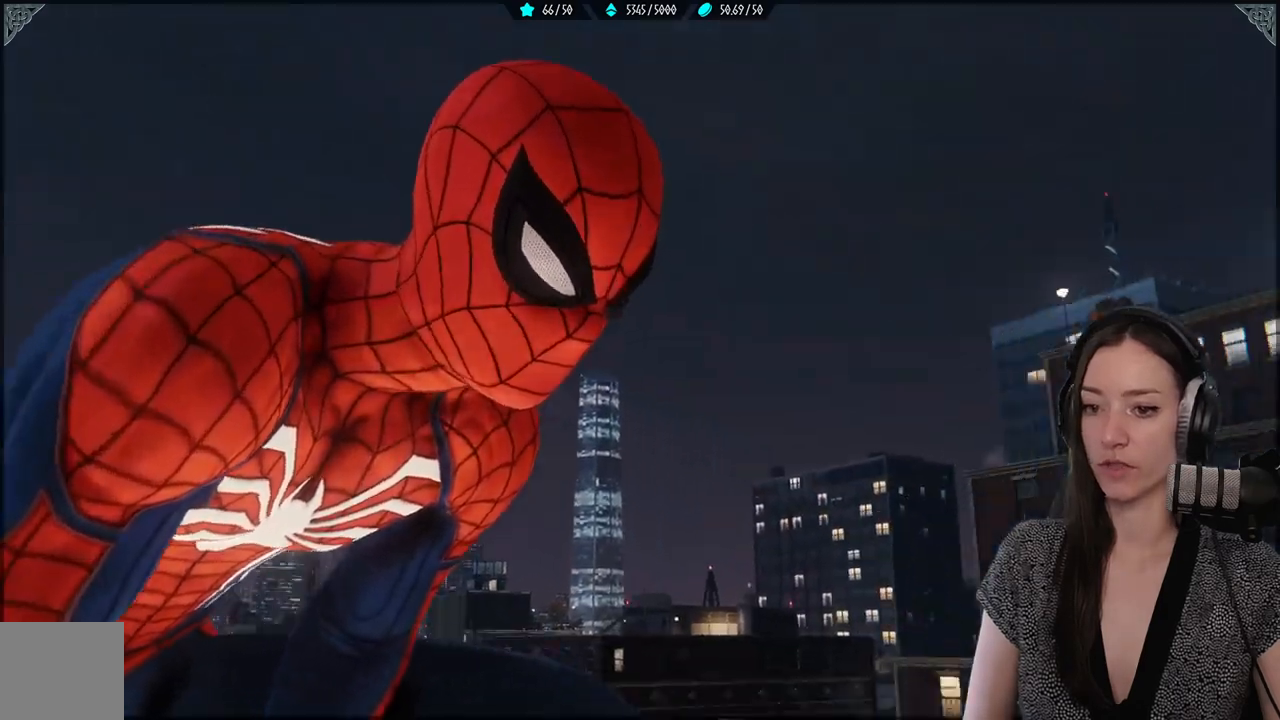
{"buttons": [], "left_stick": "center", "right_stick": "center", "events": []}
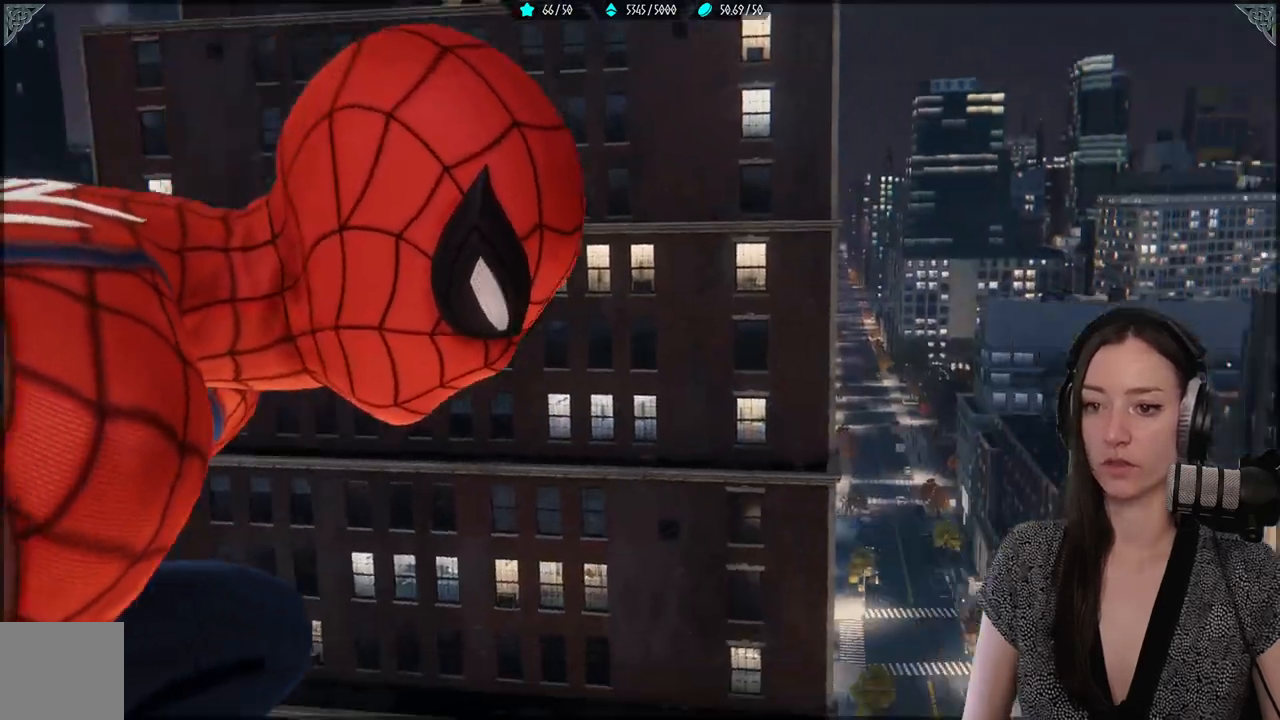
{"buttons": [], "left_stick": "center", "right_stick": "center", "events": []}
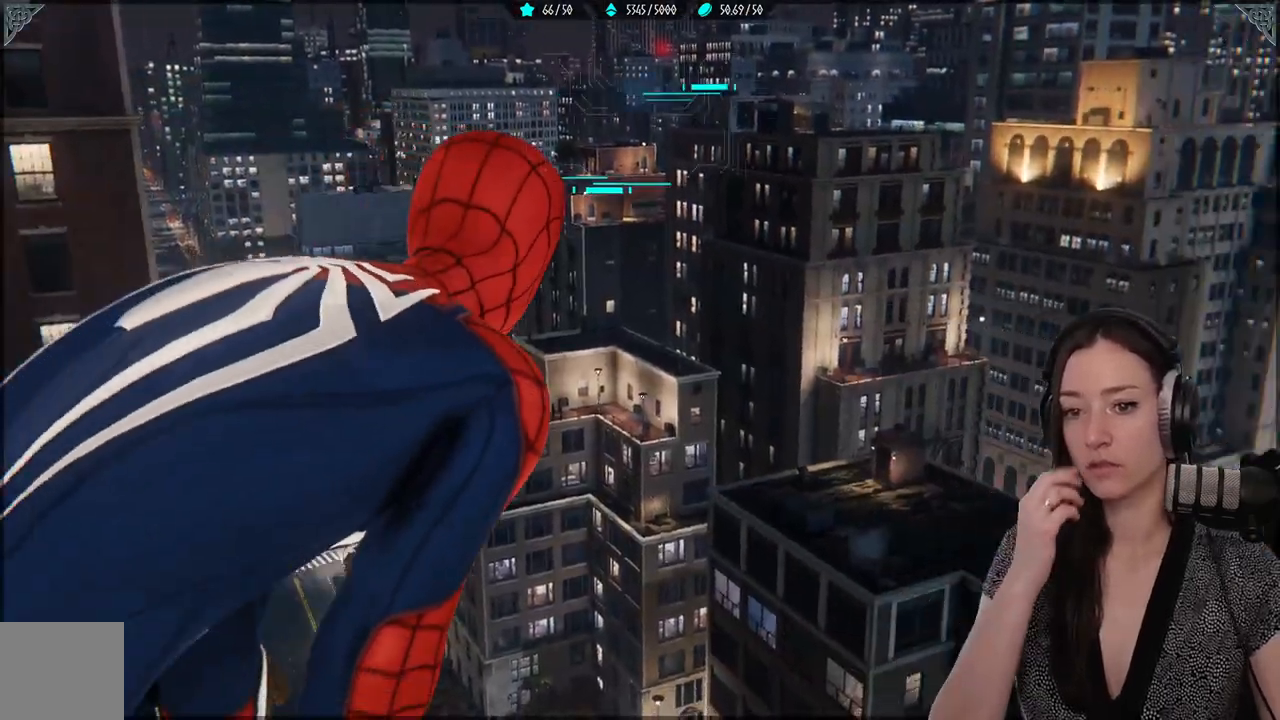
{"buttons": [], "left_stick": "center", "right_stick": "center", "events": []}
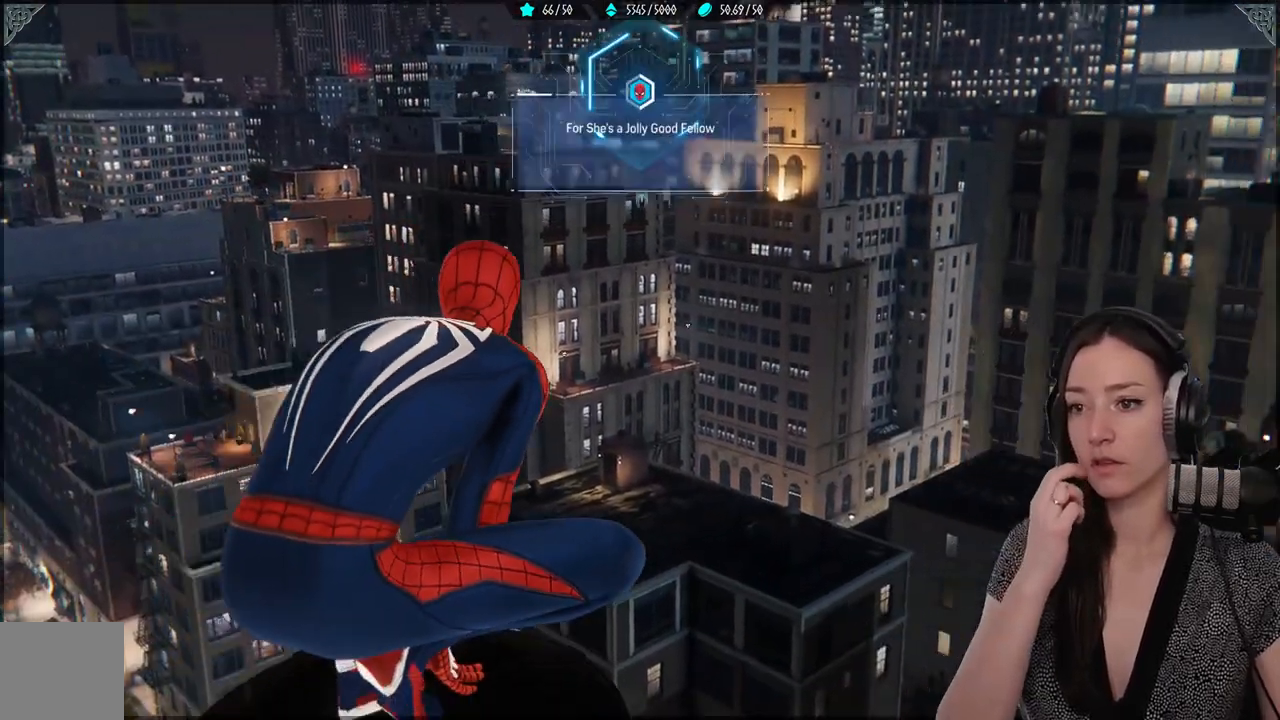
{"buttons": [], "left_stick": "center", "right_stick": "center", "events": []}
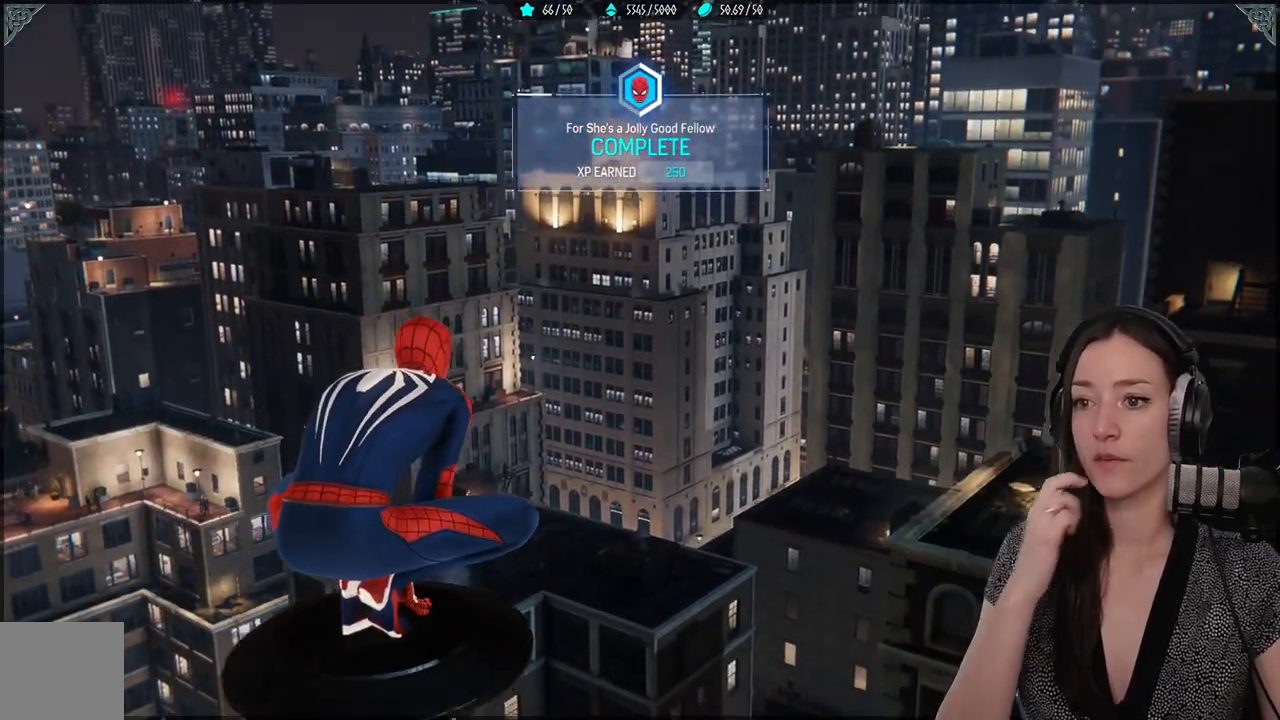
{"buttons": [], "left_stick": "center", "right_stick": "center", "events": []}
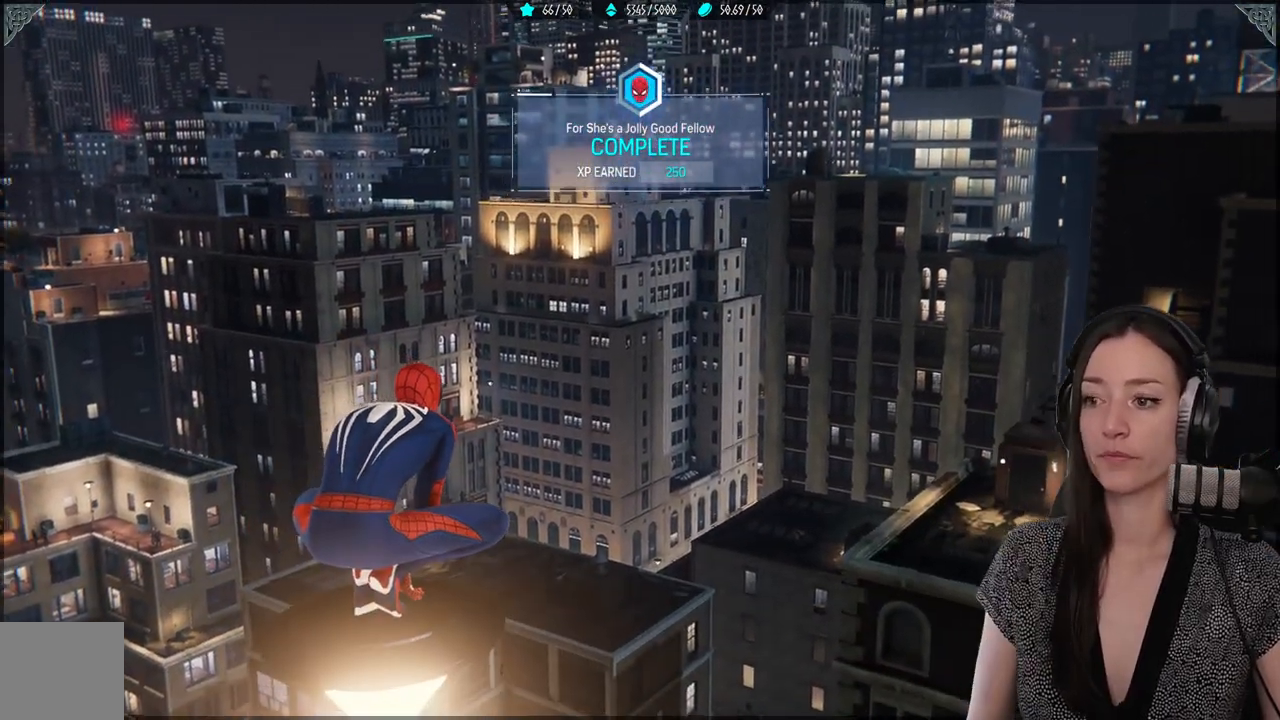
{"buttons": [], "left_stick": "center", "right_stick": "center", "events": []}
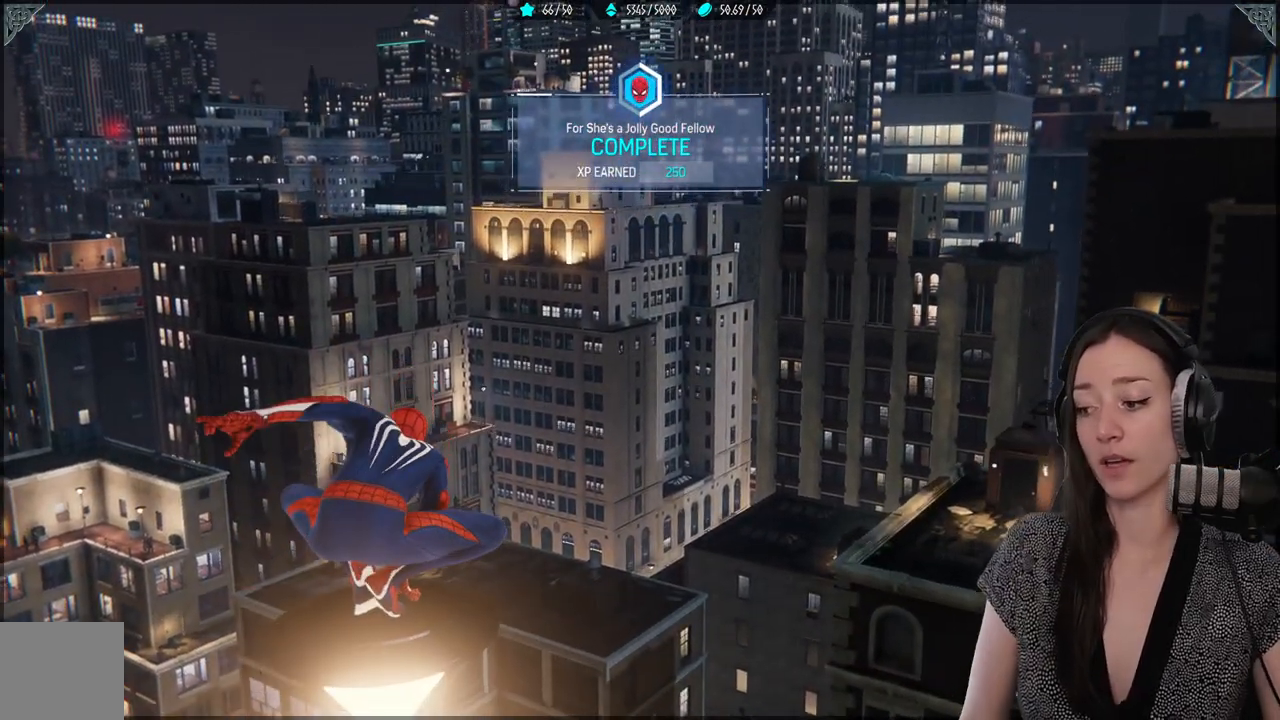
{"buttons": [], "left_stick": "center", "right_stick": "center", "events": []}
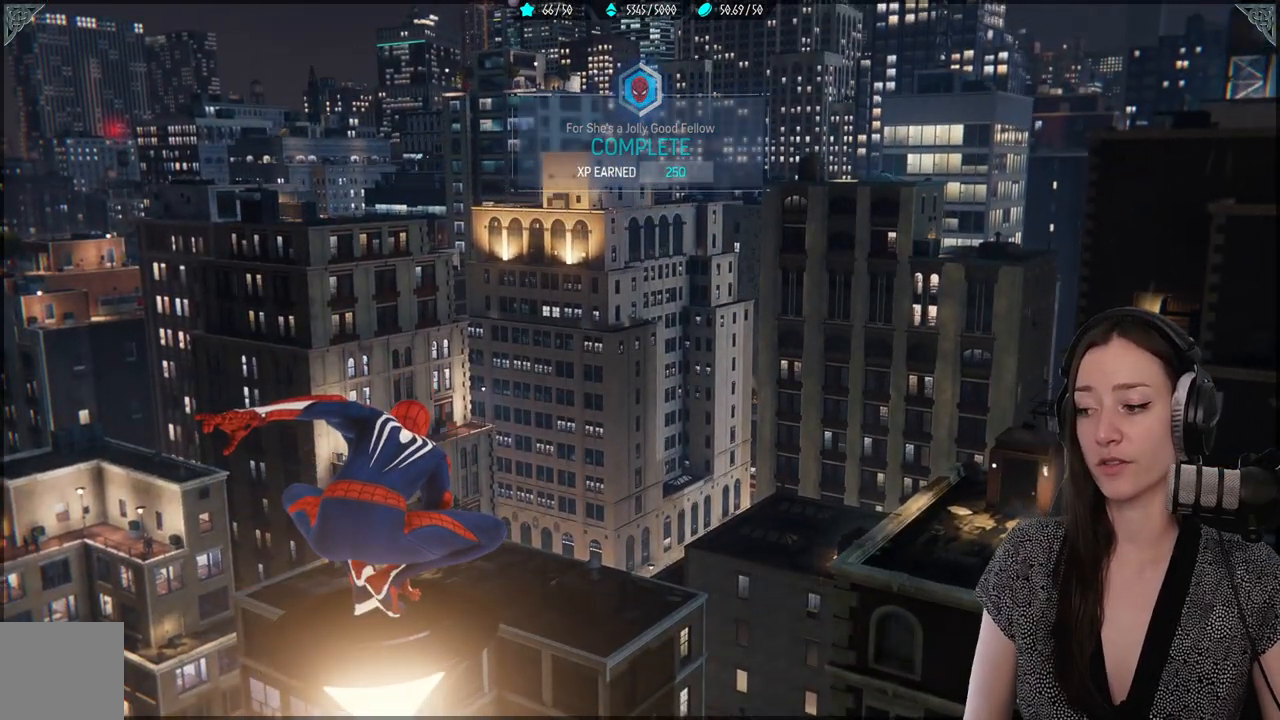
{"buttons": [], "left_stick": "center", "right_stick": "center", "events": [[117, "right_stick", "down-left"], [350, "right_stick", "center"]]}
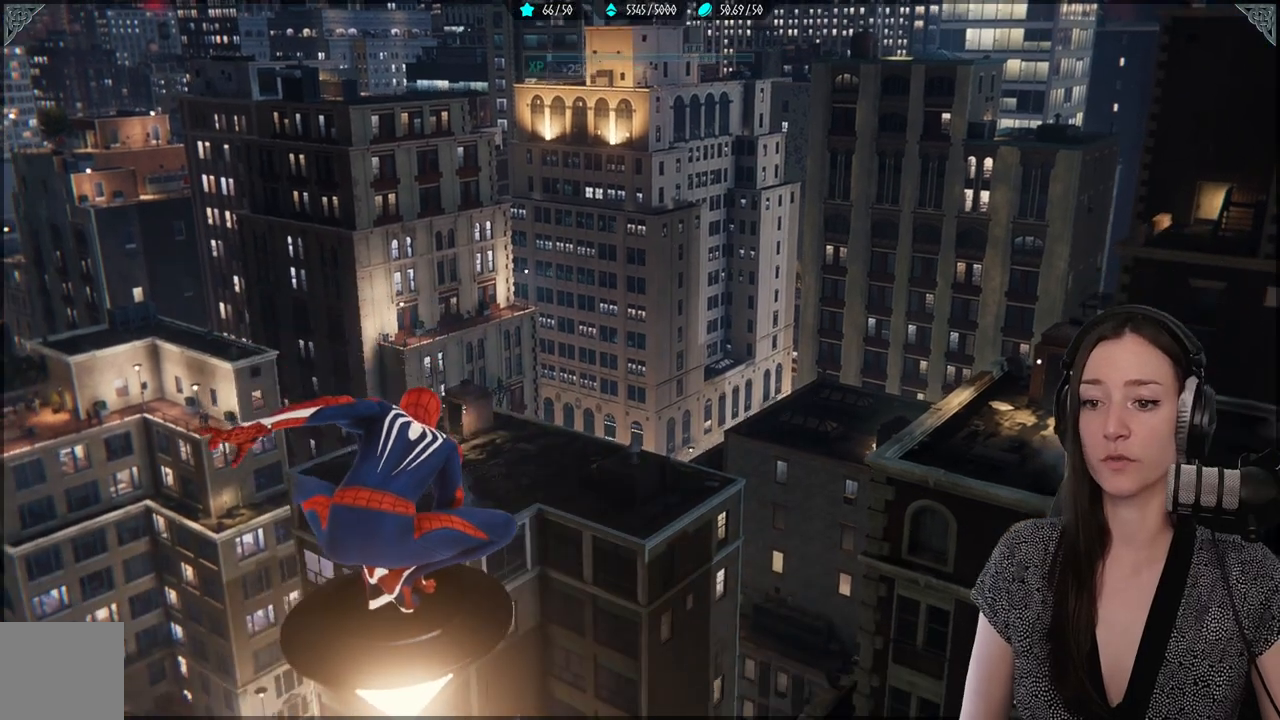
{"buttons": [], "left_stick": "center", "right_stick": "right", "events": [[367, "right_stick", "right"]]}
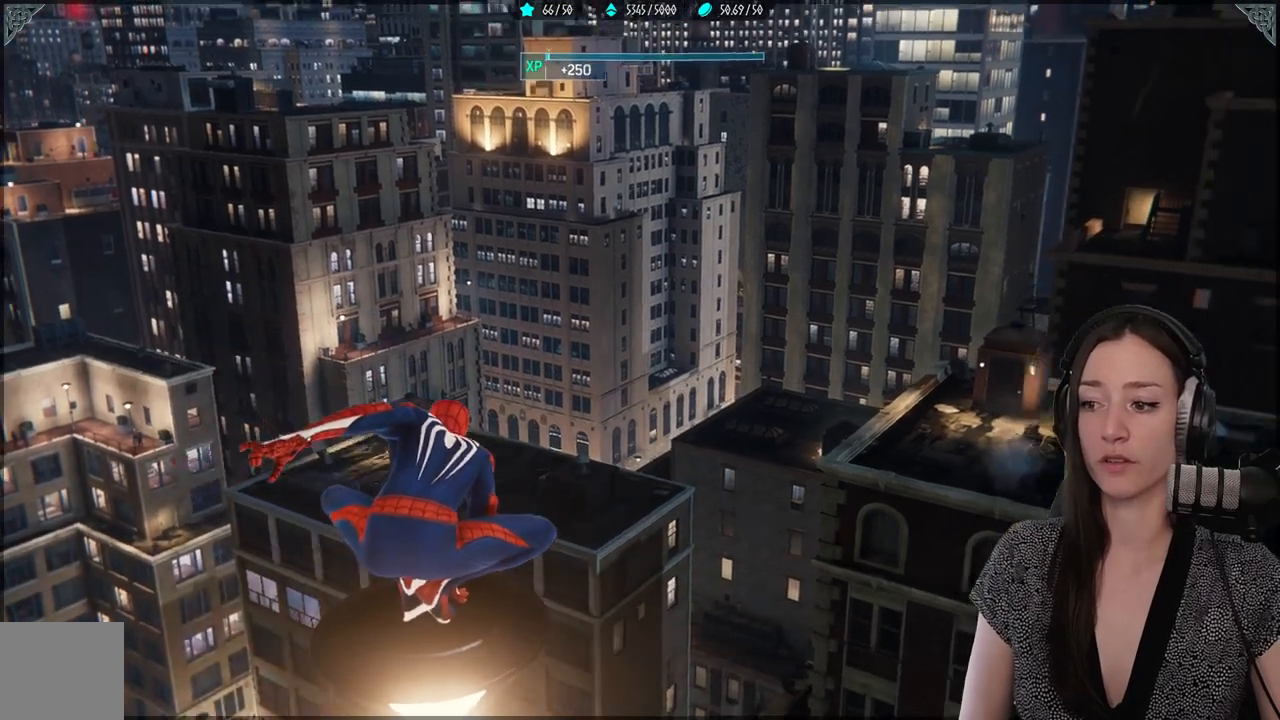
{"buttons": [], "left_stick": "center", "right_stick": "center", "events": [[200, "right_stick", "center"]]}
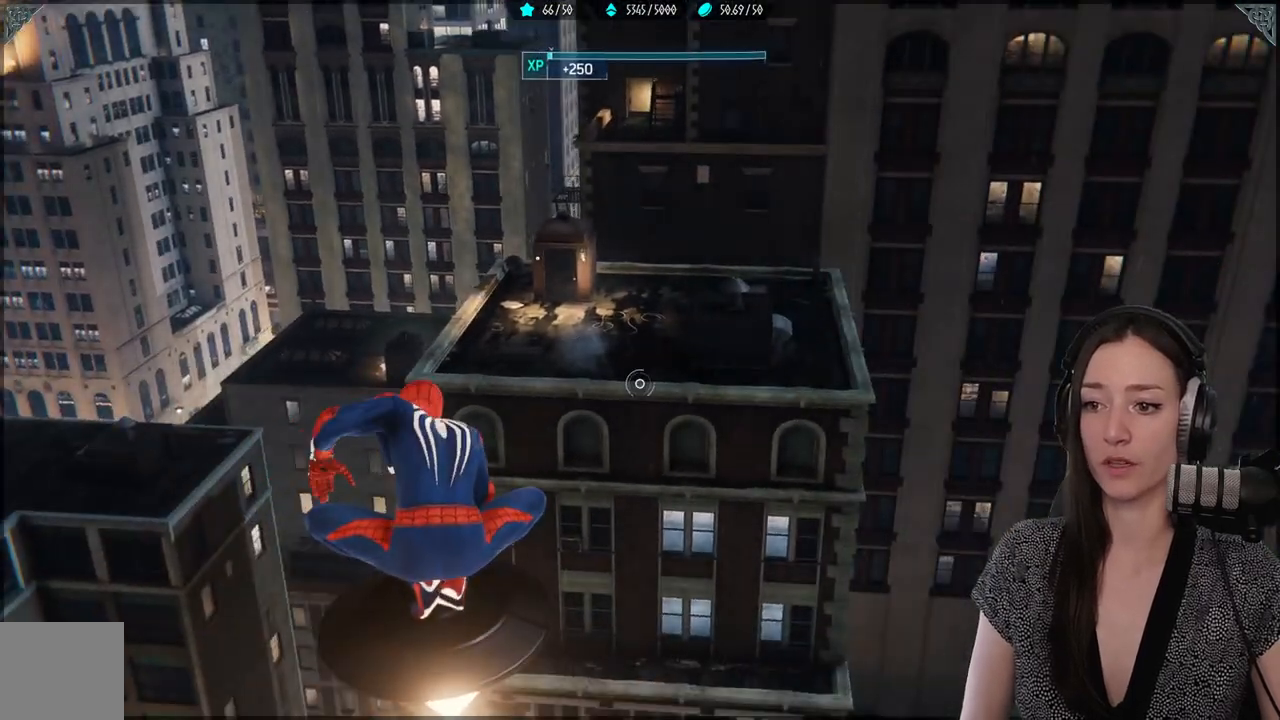
{"buttons": [], "left_stick": "center", "right_stick": "center", "events": [[117, "right_stick", "up"], [400, "right_stick", "center"]]}
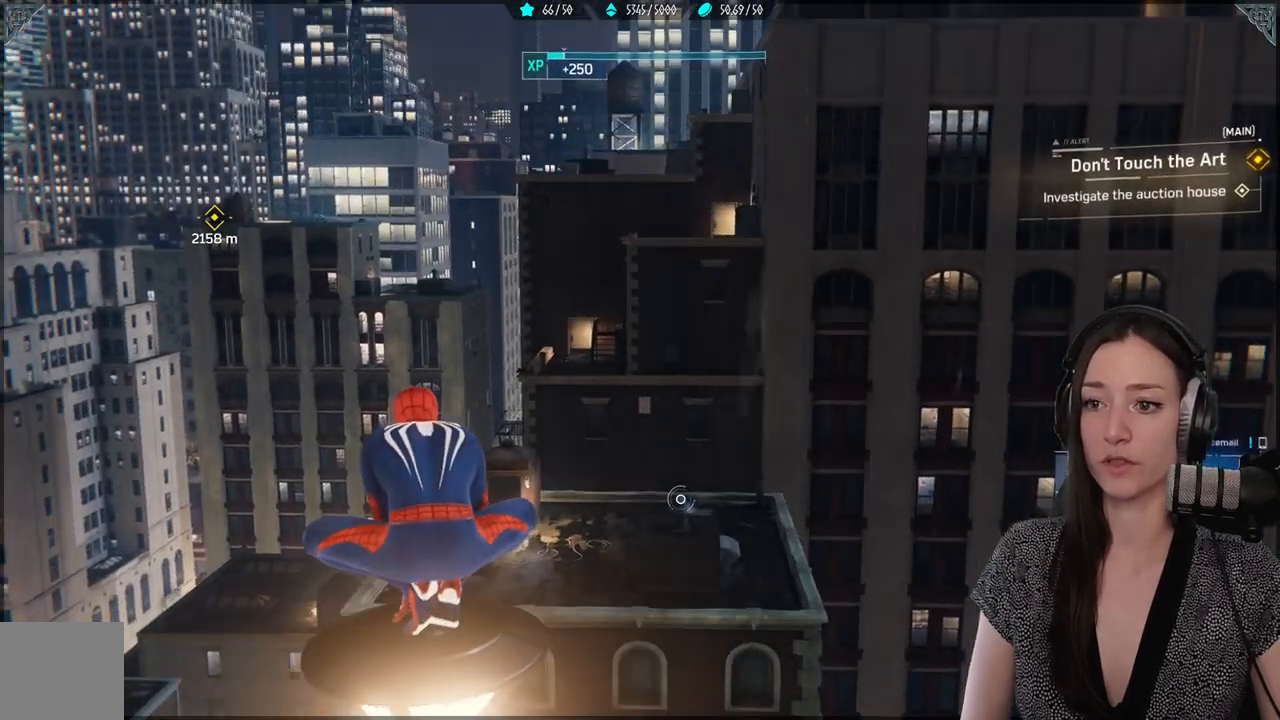
{"buttons": [], "left_stick": "center", "right_stick": "center", "events": []}
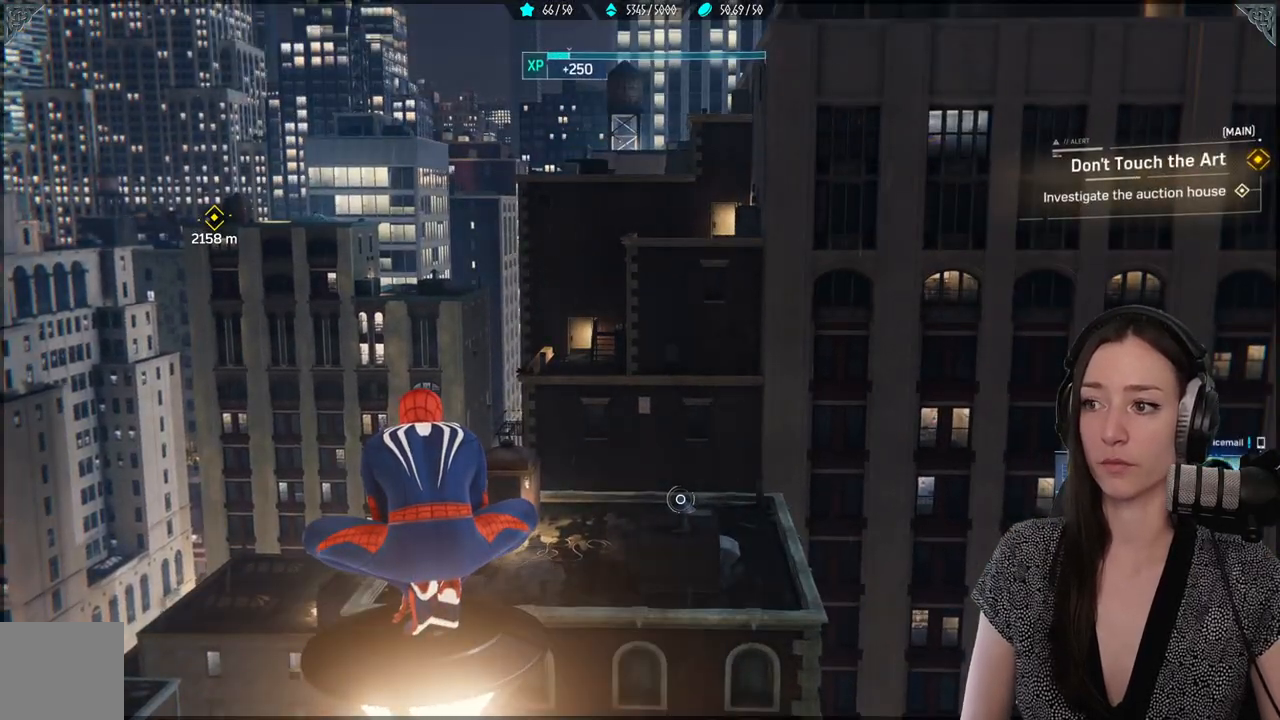
{"buttons": [], "left_stick": "center", "right_stick": "center", "events": [[17, "right_stick", "right"], [450, "right_stick", "center"]]}
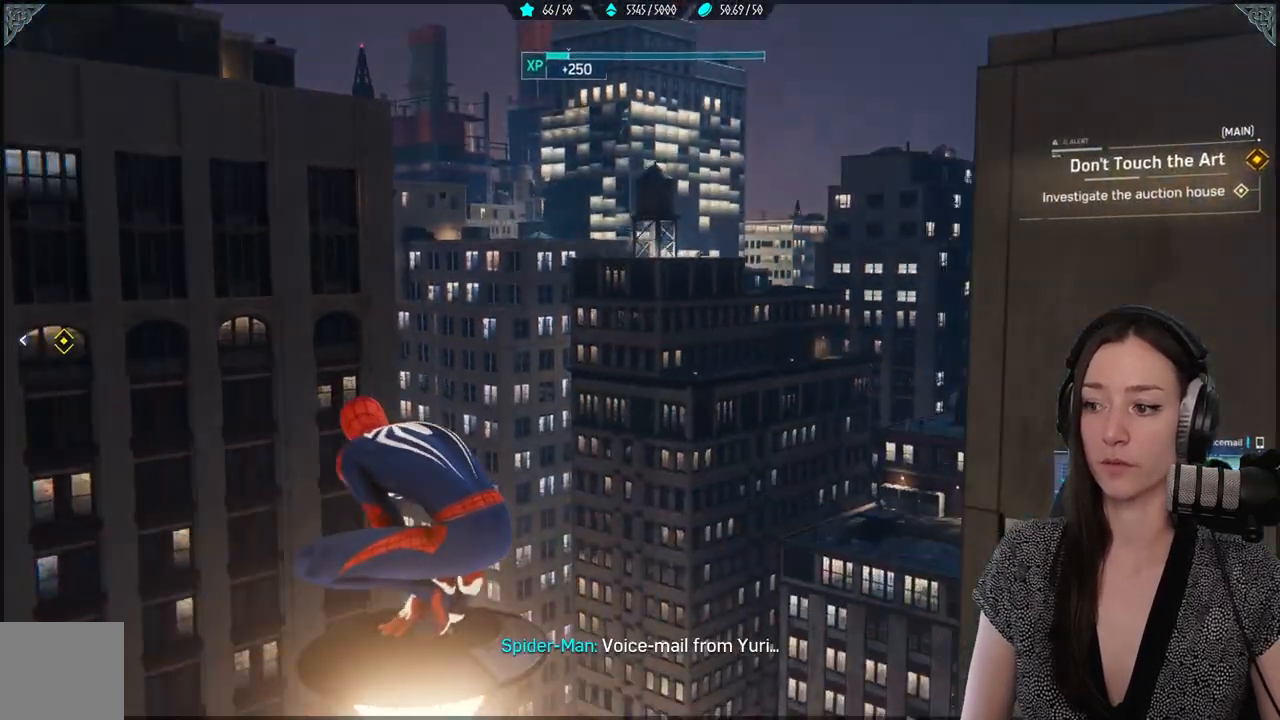
{"buttons": [], "left_stick": "center", "right_stick": "left", "events": [[333, "right_stick", "left"]]}
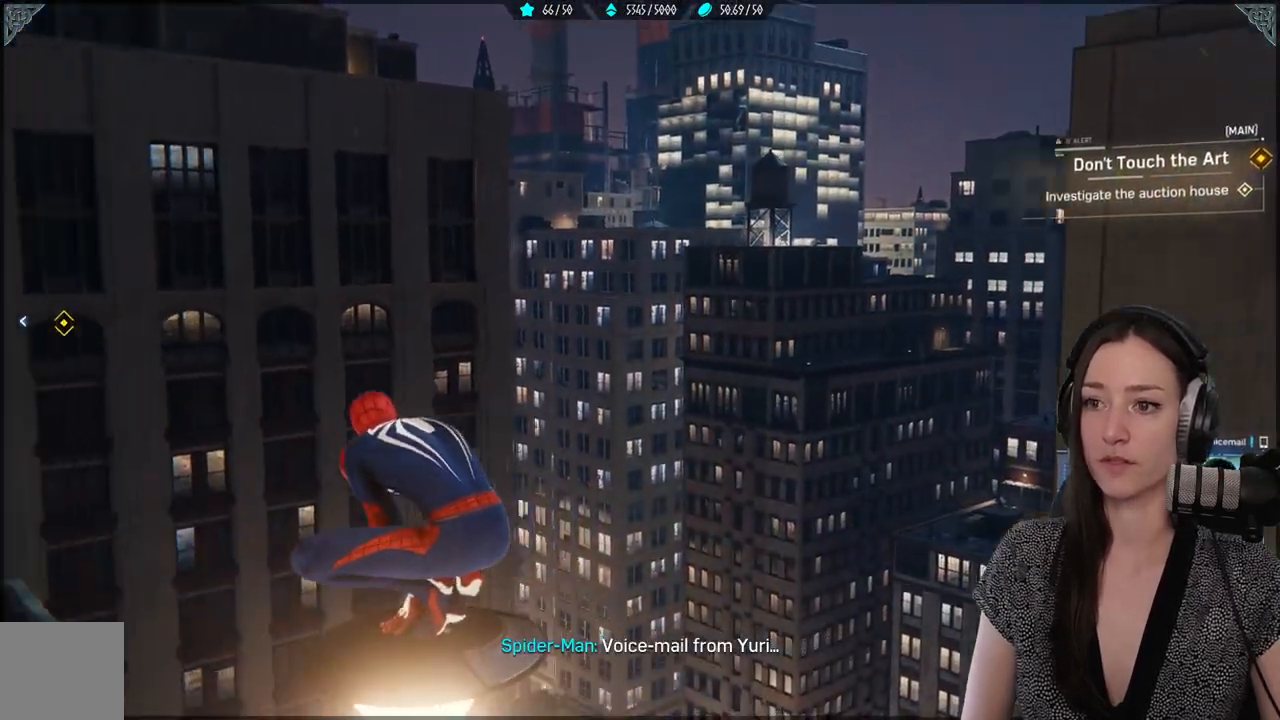
{"buttons": [], "left_stick": "center", "right_stick": "center", "events": [[467, "right_stick", "center"]]}
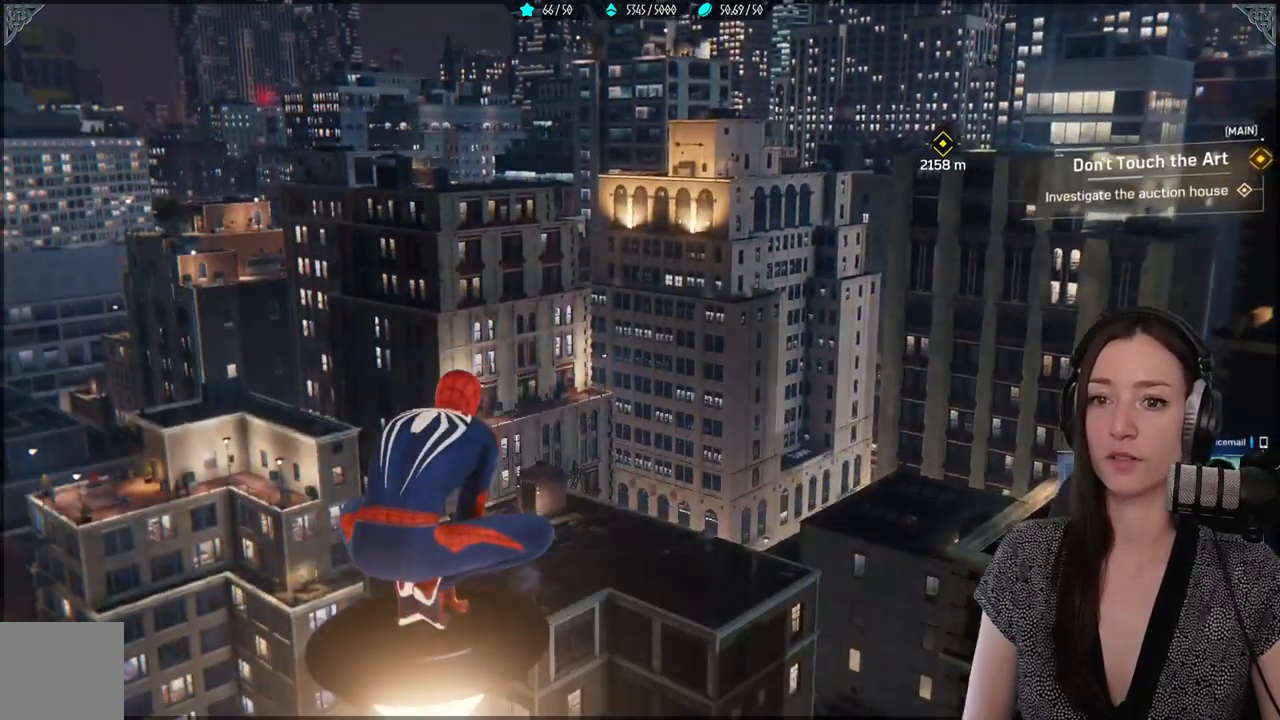
{"buttons": [], "left_stick": "center", "right_stick": "up-left", "events": [[400, "right_stick", "up-right"], [483, "right_stick", "up-left"]]}
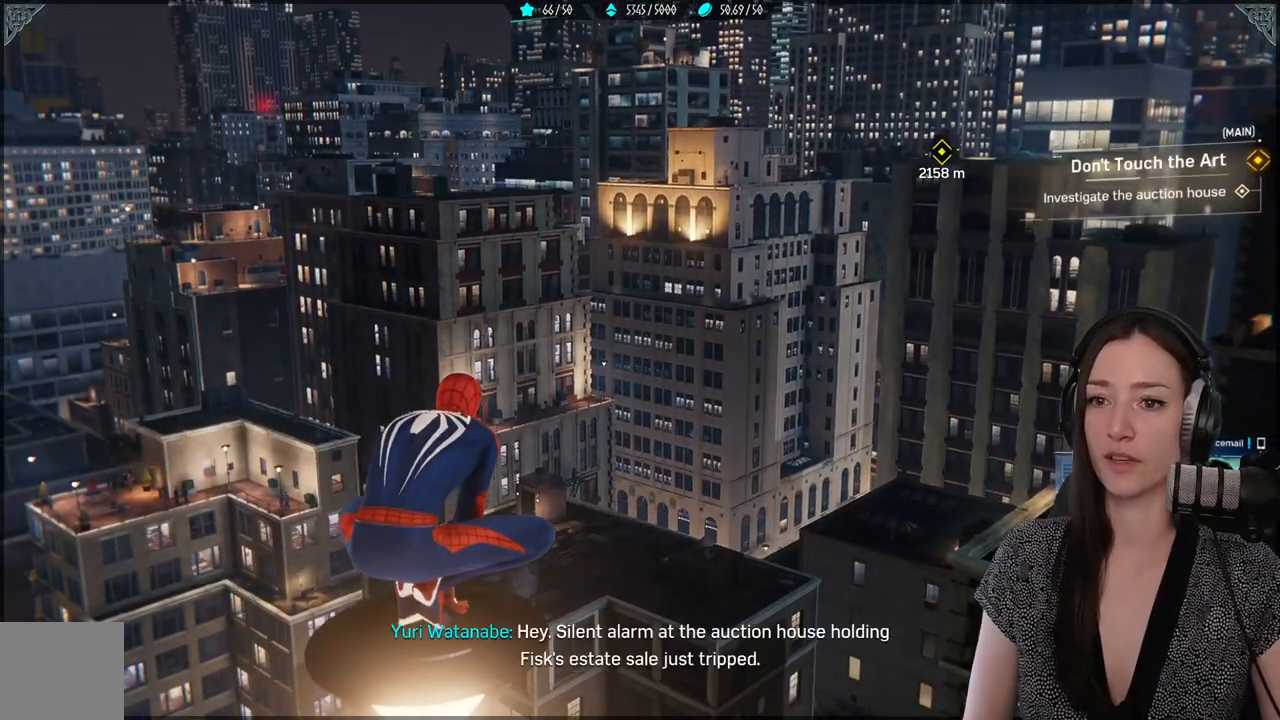
{"buttons": [], "left_stick": "center", "right_stick": "up-left", "events": [[67, "right_stick", "left"], [167, "right_stick", "up-left"]]}
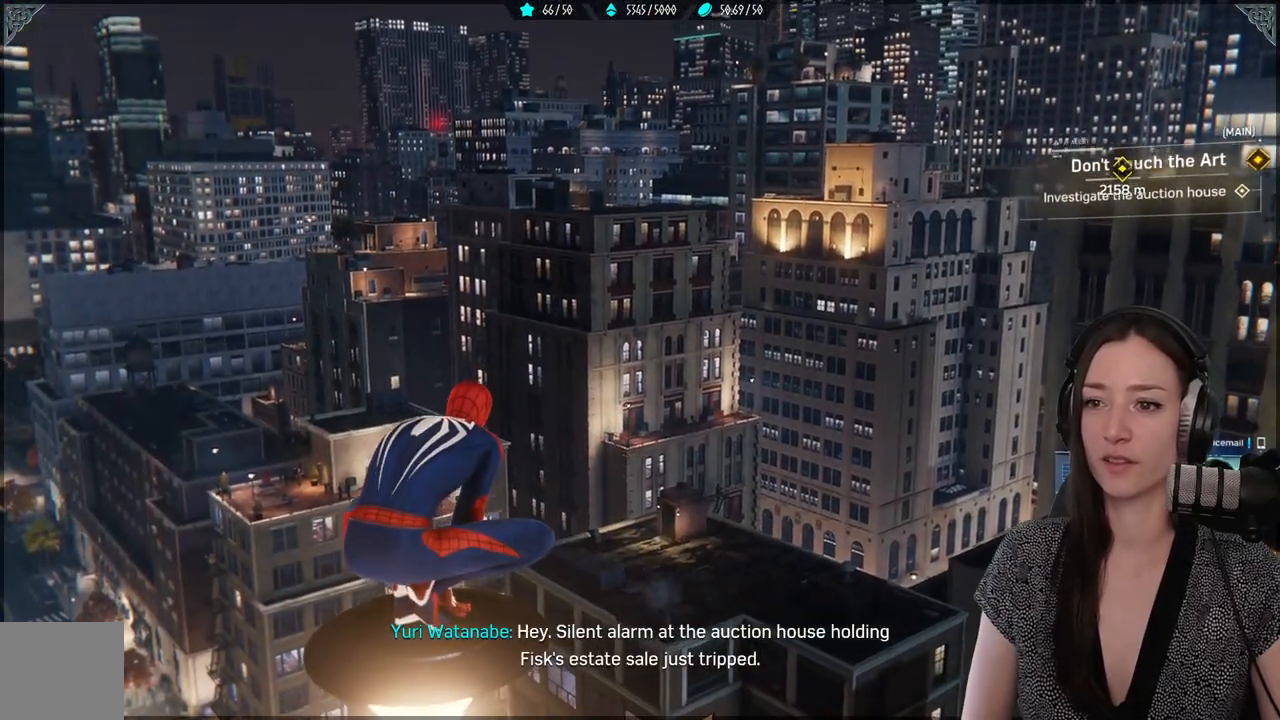
{"buttons": [], "left_stick": "center", "right_stick": "up-left", "events": []}